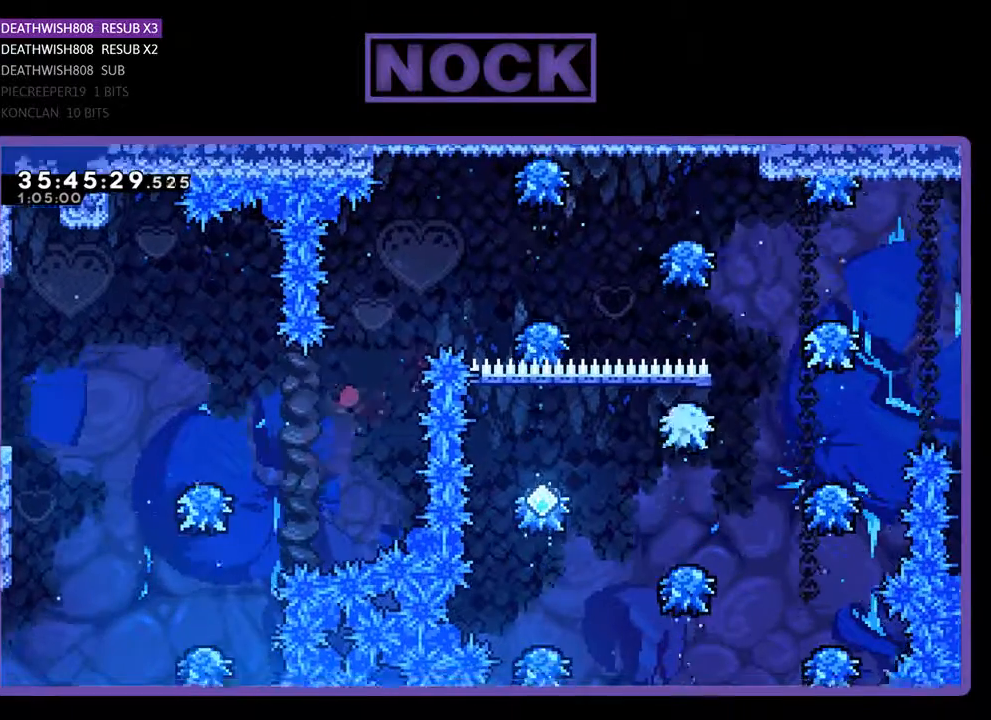
Gameplay with a controller (PlayStation layout); each line is a JSON object with the inputs held at the frame after it. "events" lists button and stick changes between this image and that frame as [ms after this image, input, new state], when the widget could be followed in between. Not read: left_stick right_stick.
{"buttons": [], "events": []}
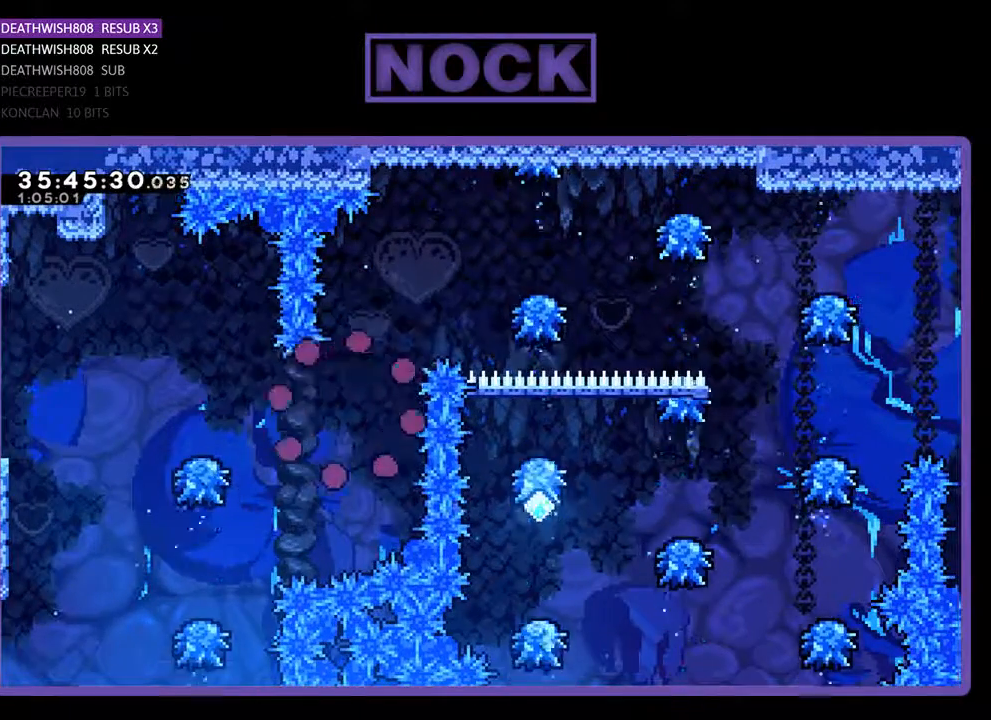
{"buttons": [], "events": []}
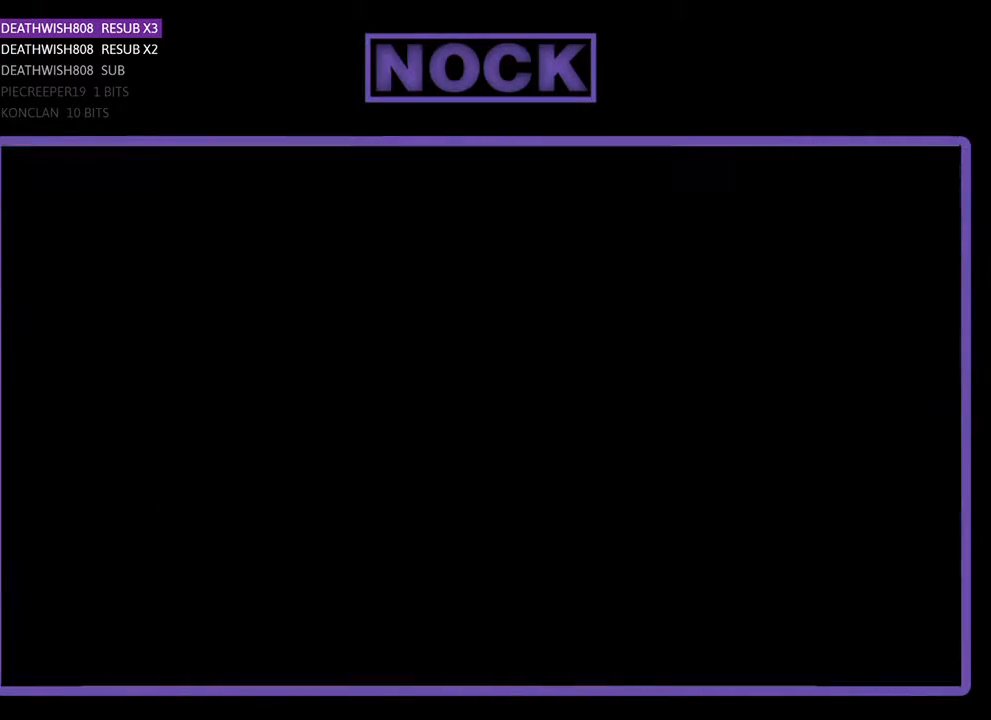
{"buttons": ["R2", "DPAD_RIGHT"], "events": [[400, "DPAD_RIGHT", "down"], [400, "R2", "down"]]}
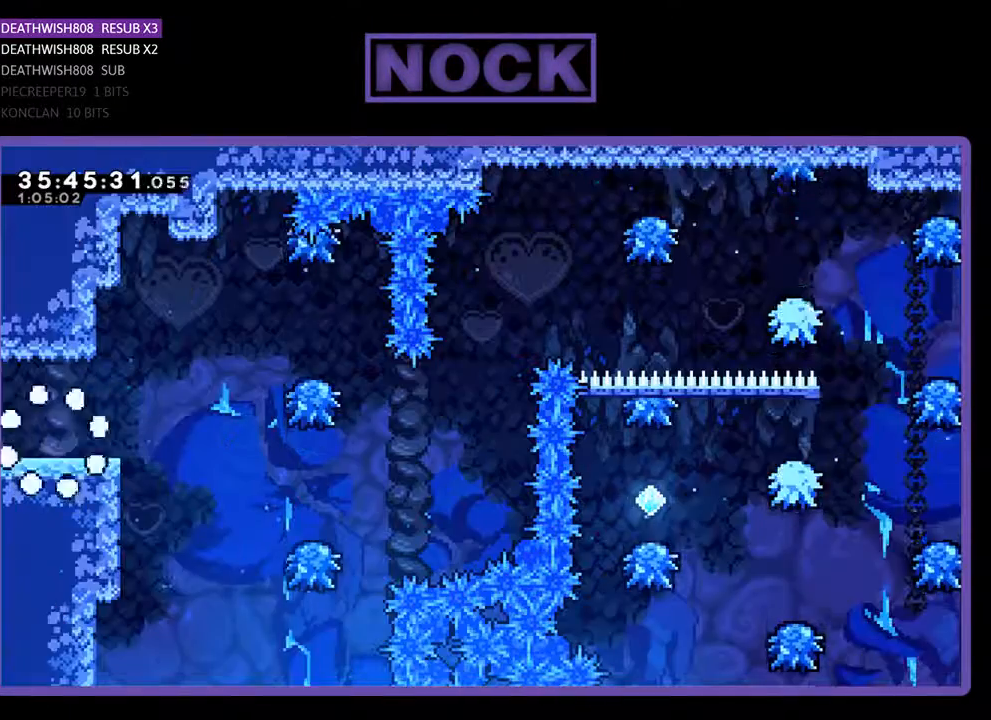
{"buttons": ["R2", "DPAD_RIGHT"], "events": []}
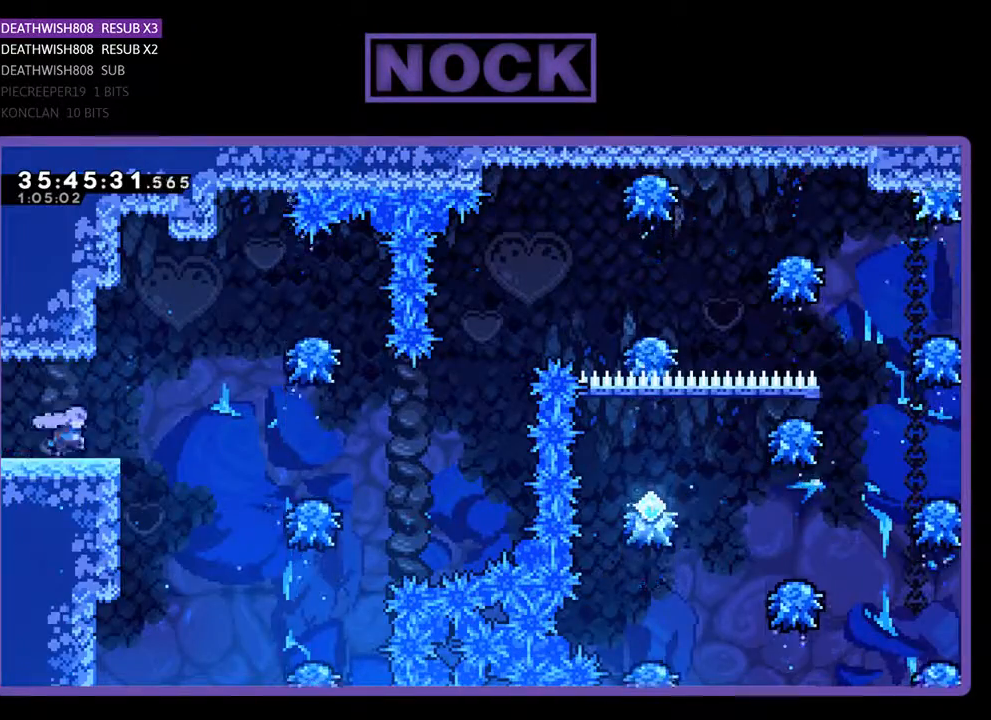
{"buttons": ["CROSS", "R2", "DPAD_RIGHT"], "events": [[267, "CROSS", "down"]]}
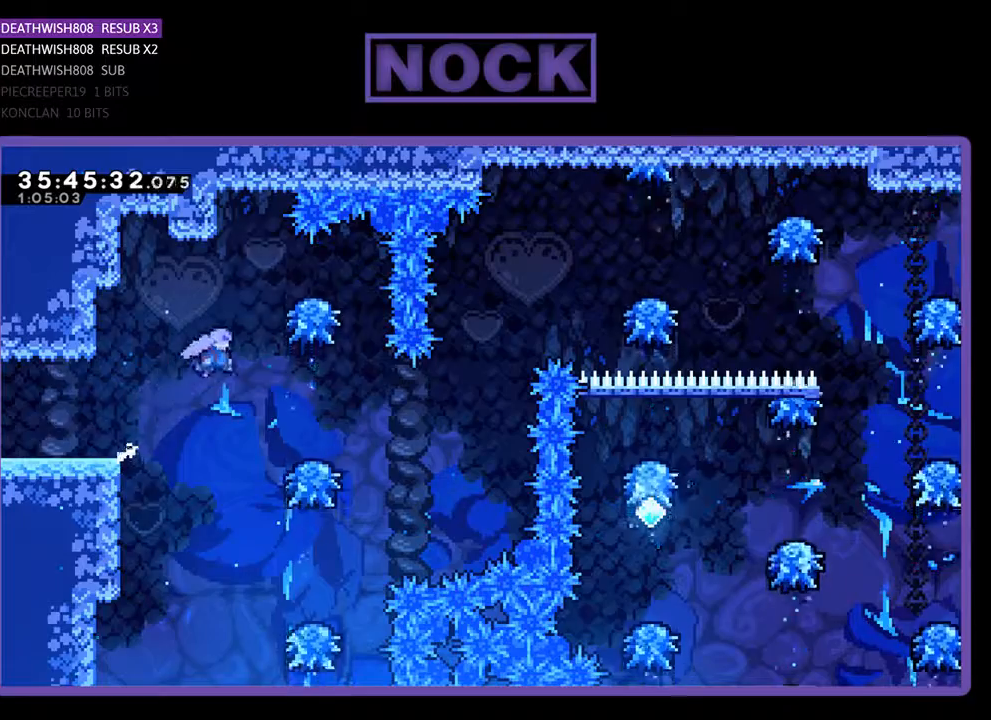
{"buttons": ["R2"], "events": [[267, "DPAD_RIGHT", "up"], [300, "CROSS", "up"]]}
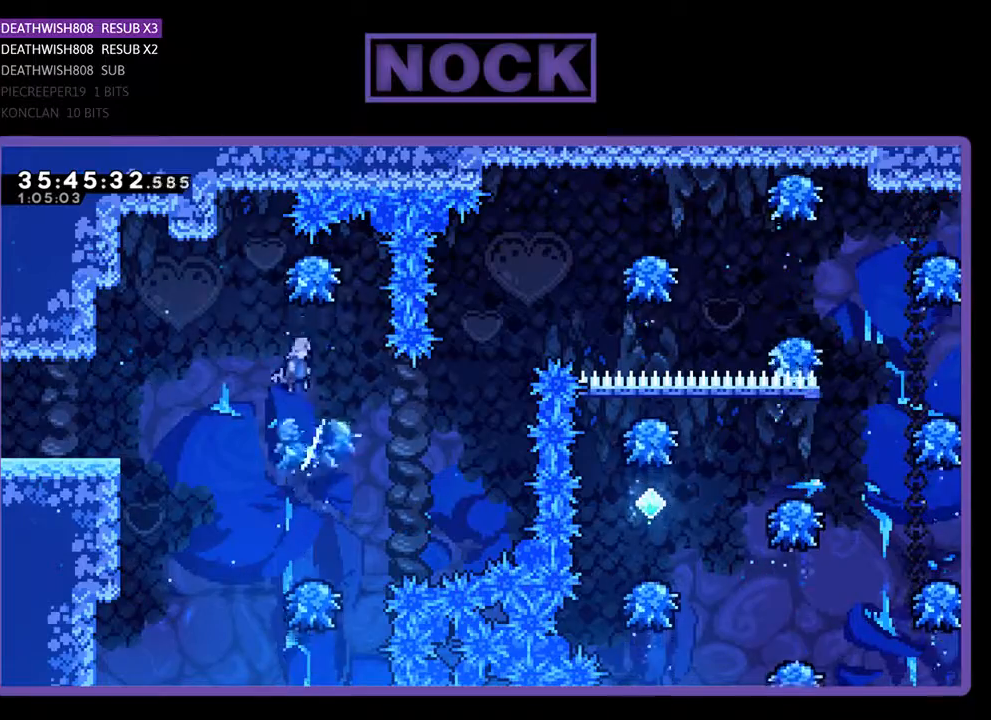
{"buttons": ["R2", "DPAD_UP", "DPAD_RIGHT"], "events": [[33, "DPAD_RIGHT", "down"], [400, "DPAD_UP", "down"]]}
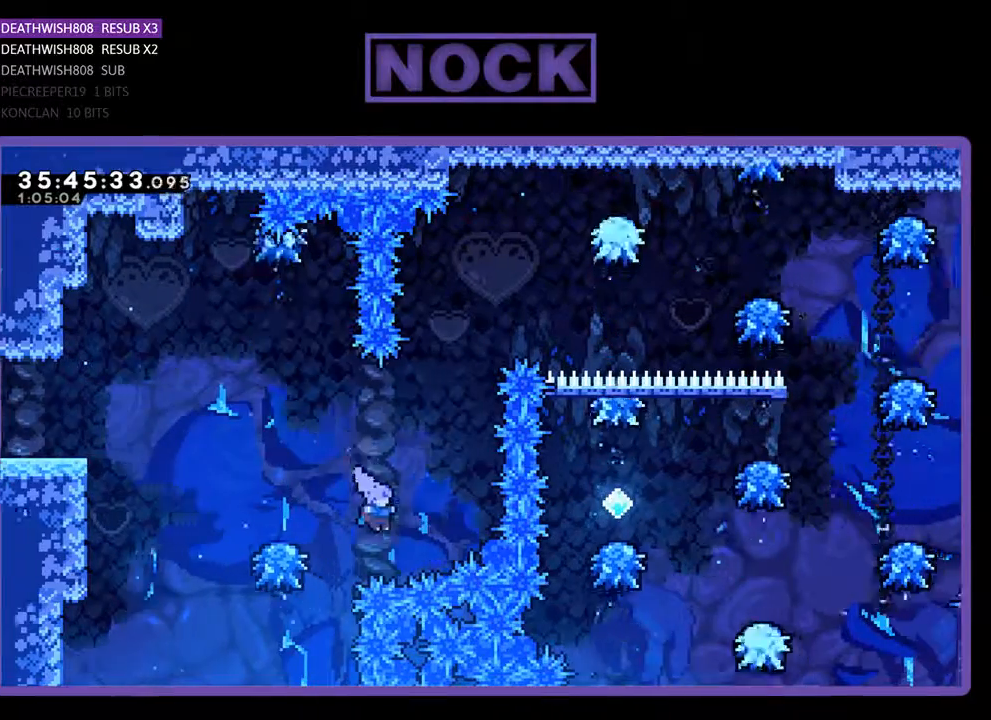
{"buttons": ["R2", "DPAD_UP", "DPAD_RIGHT"], "events": [[33, "CIRCLE", "down"], [33, "DPAD_RIGHT", "up"], [367, "CIRCLE", "up"], [400, "DPAD_RIGHT", "down"], [400, "DPAD_UP", "up"], [500, "DPAD_UP", "down"]]}
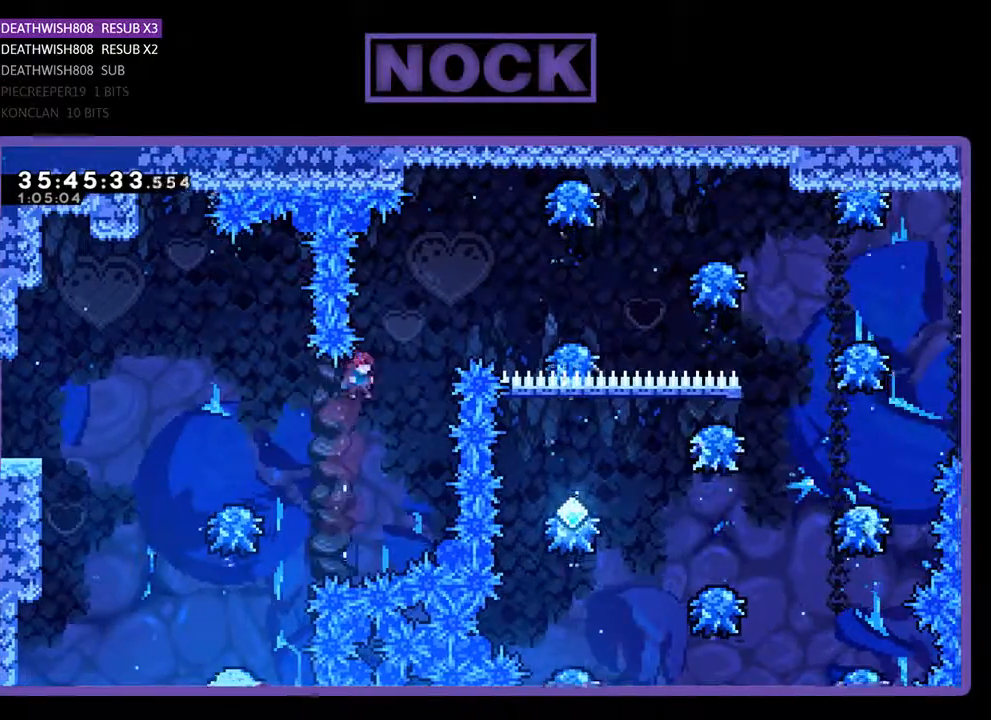
{"buttons": ["CIRCLE", "R2", "DPAD_UP", "DPAD_RIGHT"], "events": [[67, "CIRCLE", "down"], [233, "DPAD_RIGHT", "up"], [333, "DPAD_RIGHT", "down"]]}
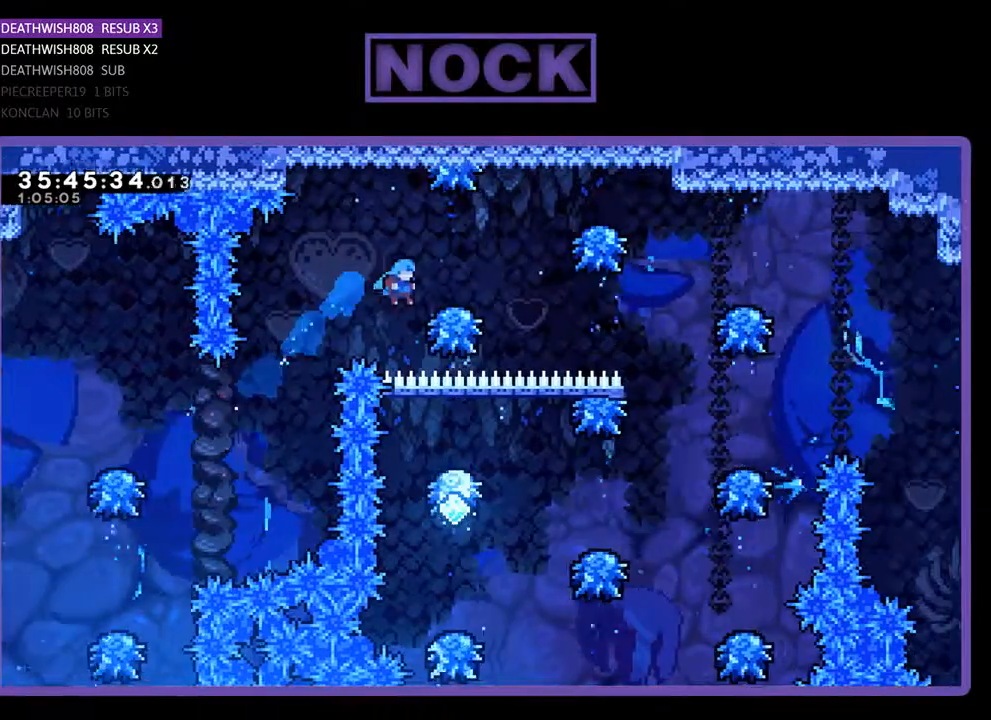
{"buttons": ["R2", "DPAD_RIGHT"], "events": [[333, "CIRCLE", "up"], [500, "DPAD_UP", "up"]]}
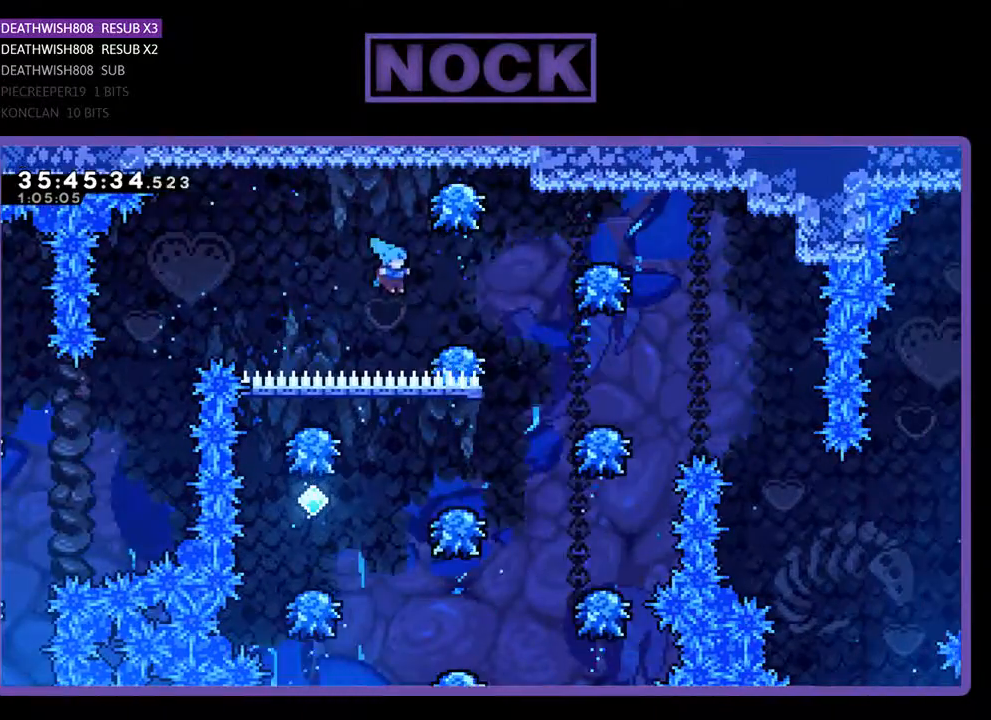
{"buttons": ["R2", "DPAD_RIGHT"], "events": [[67, "DPAD_UP", "down"], [367, "DPAD_UP", "up"]]}
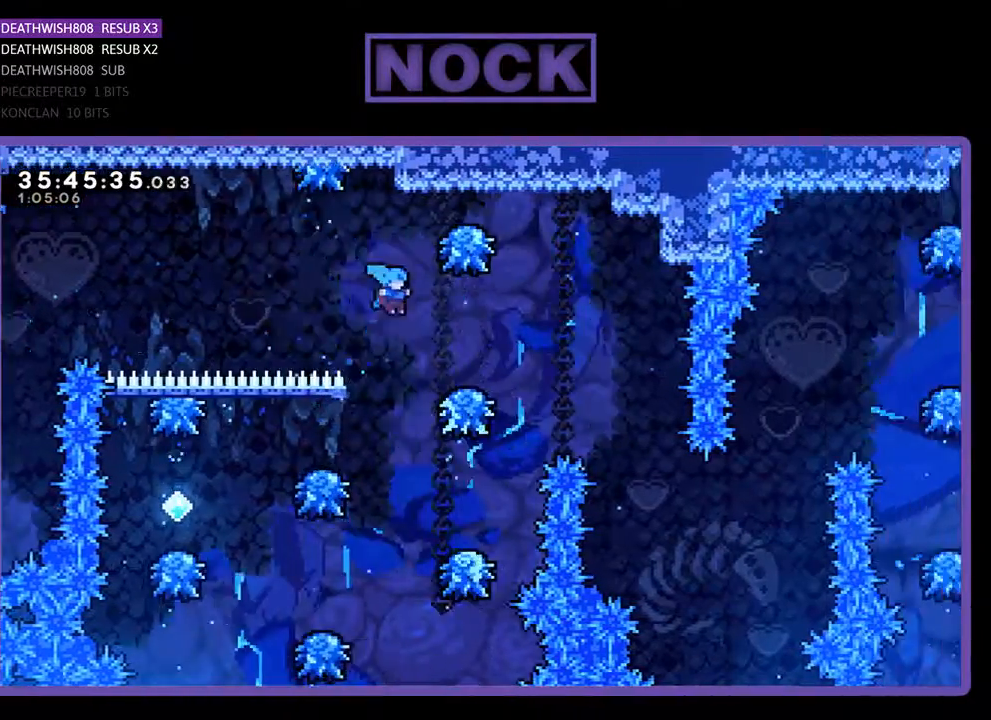
{"buttons": ["R2"], "events": [[233, "DPAD_RIGHT", "up"]]}
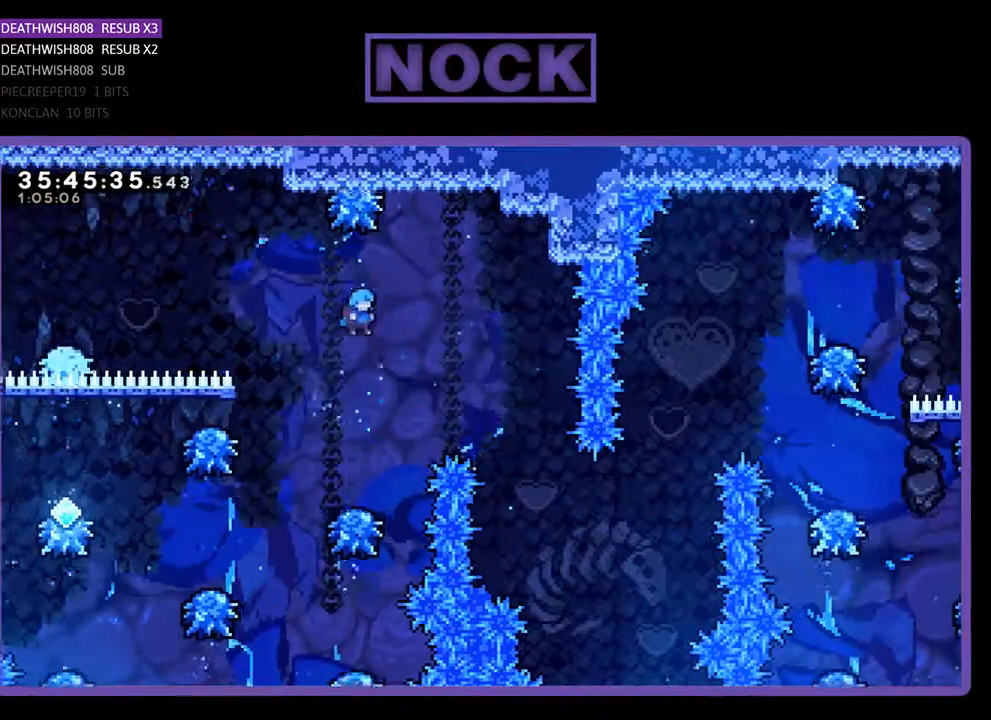
{"buttons": ["R2", "DPAD_LEFT"], "events": [[267, "DPAD_LEFT", "down"]]}
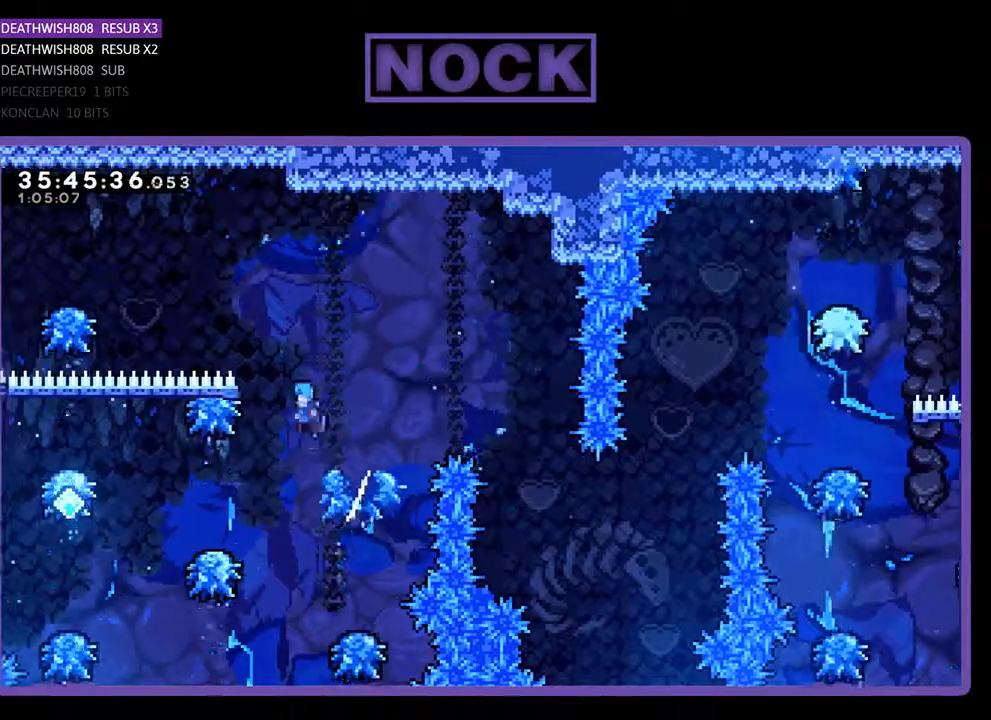
{"buttons": ["R2", "DPAD_LEFT"], "events": [[167, "DPAD_LEFT", "up"], [300, "DPAD_LEFT", "down"]]}
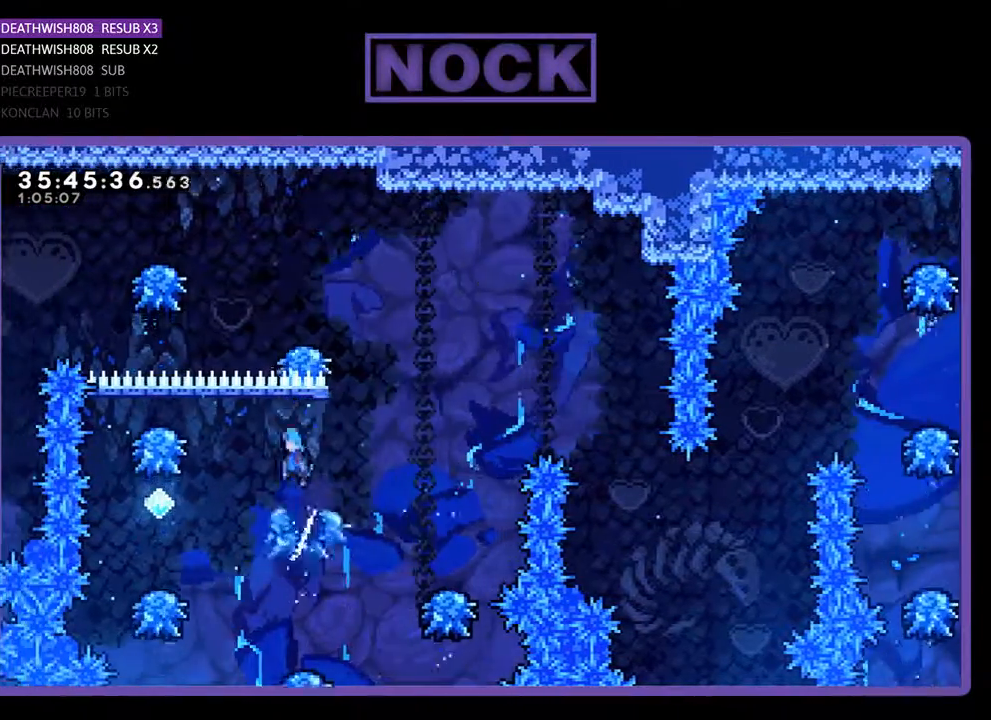
{"buttons": ["R2", "DPAD_LEFT"], "events": []}
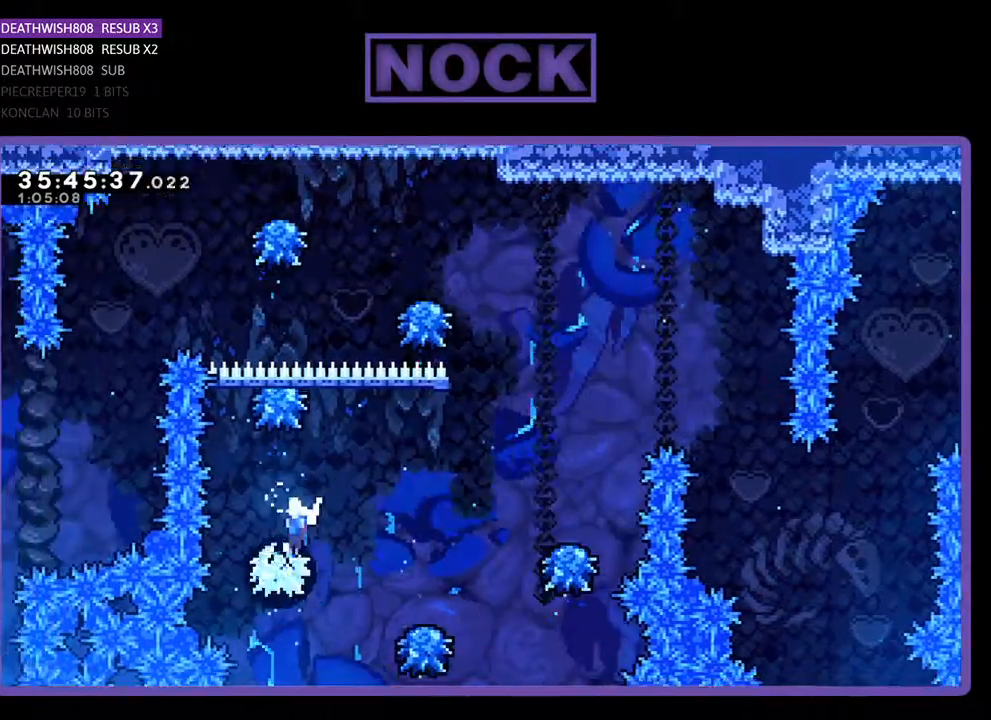
{"buttons": ["R2", "DPAD_RIGHT"], "events": [[67, "DPAD_LEFT", "up"], [67, "DPAD_UP", "down"], [100, "DPAD_UP", "up"], [267, "DPAD_RIGHT", "down"]]}
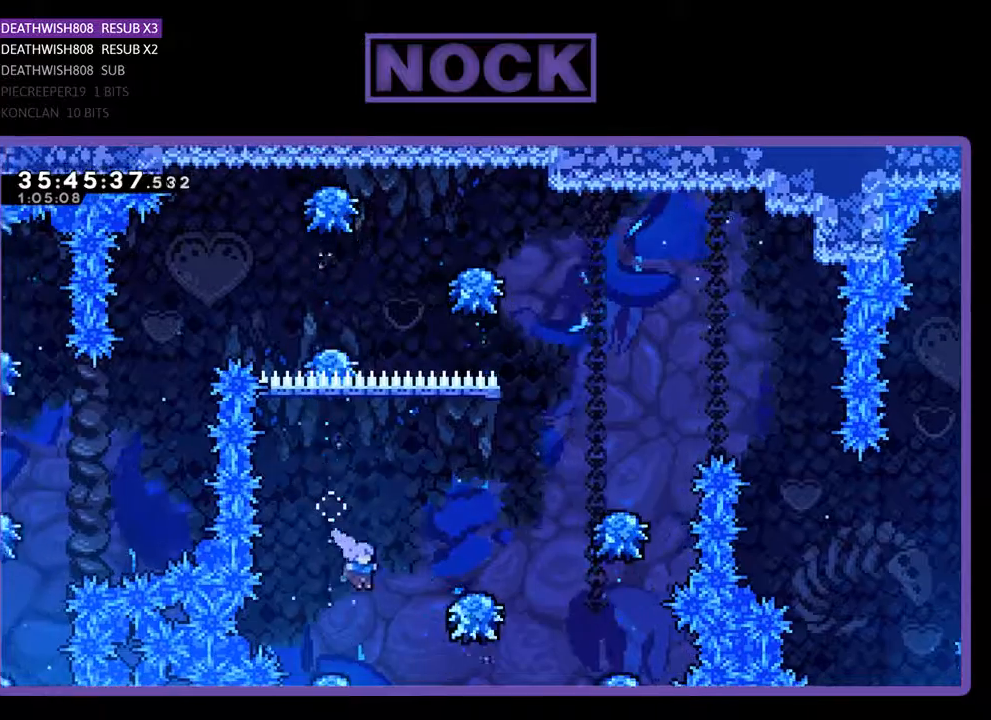
{"buttons": ["CROSS", "R2", "DPAD_UP"], "events": [[133, "DPAD_UP", "down"], [367, "CROSS", "down"], [467, "DPAD_RIGHT", "up"]]}
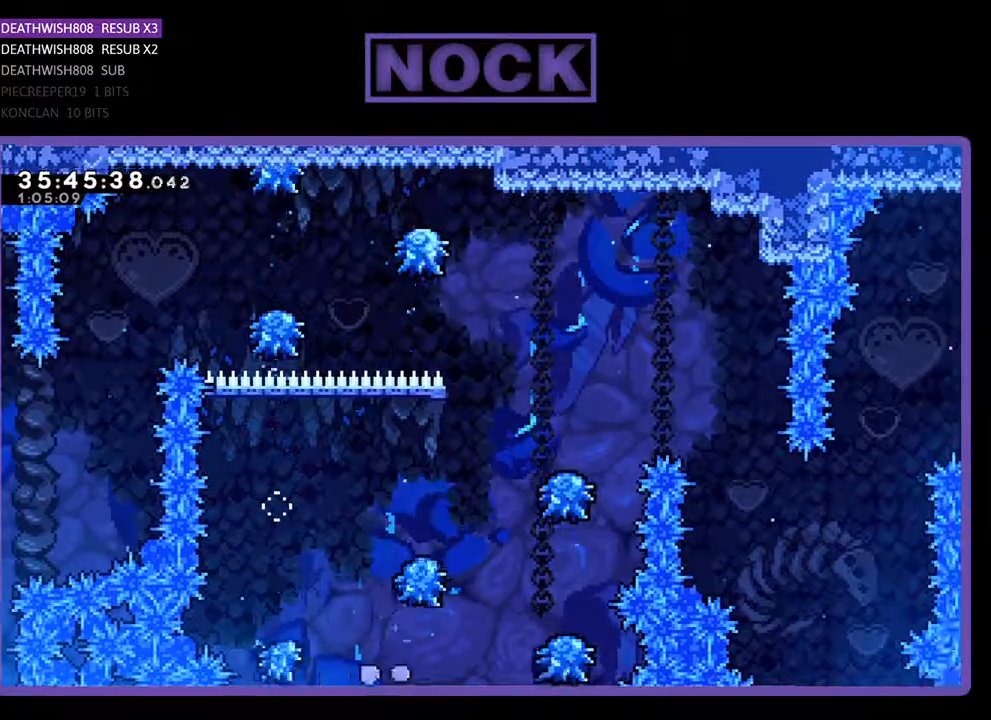
{"buttons": [], "events": [[67, "DPAD_UP", "up"], [100, "CROSS", "up"], [100, "R2", "up"], [167, "R2", "down"], [333, "R2", "up"]]}
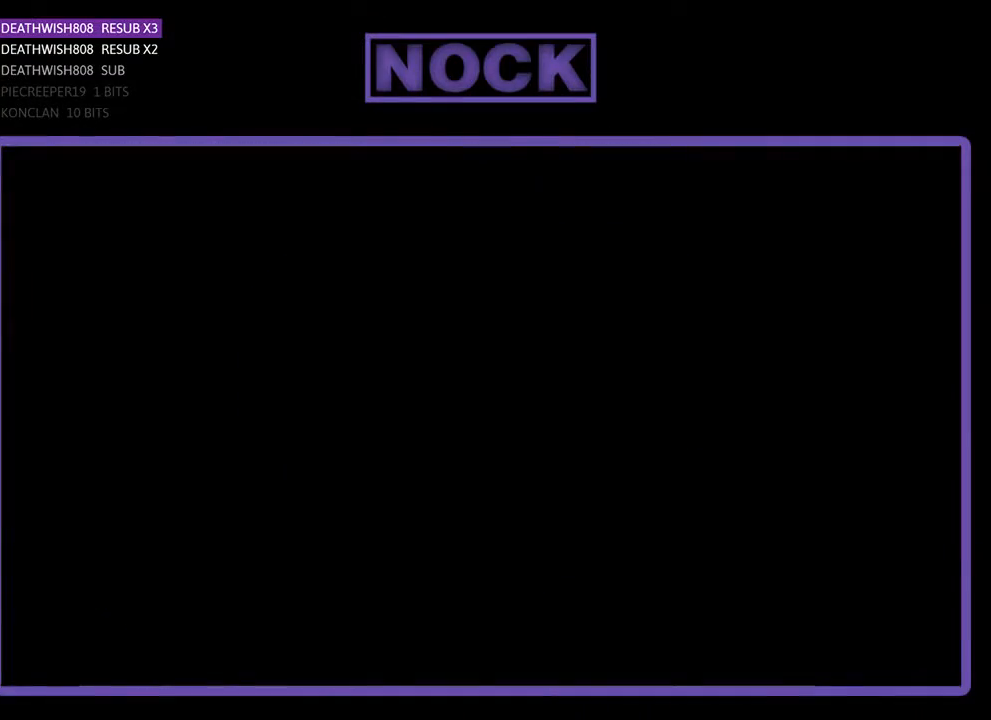
{"buttons": ["R2"], "events": [[500, "R2", "down"]]}
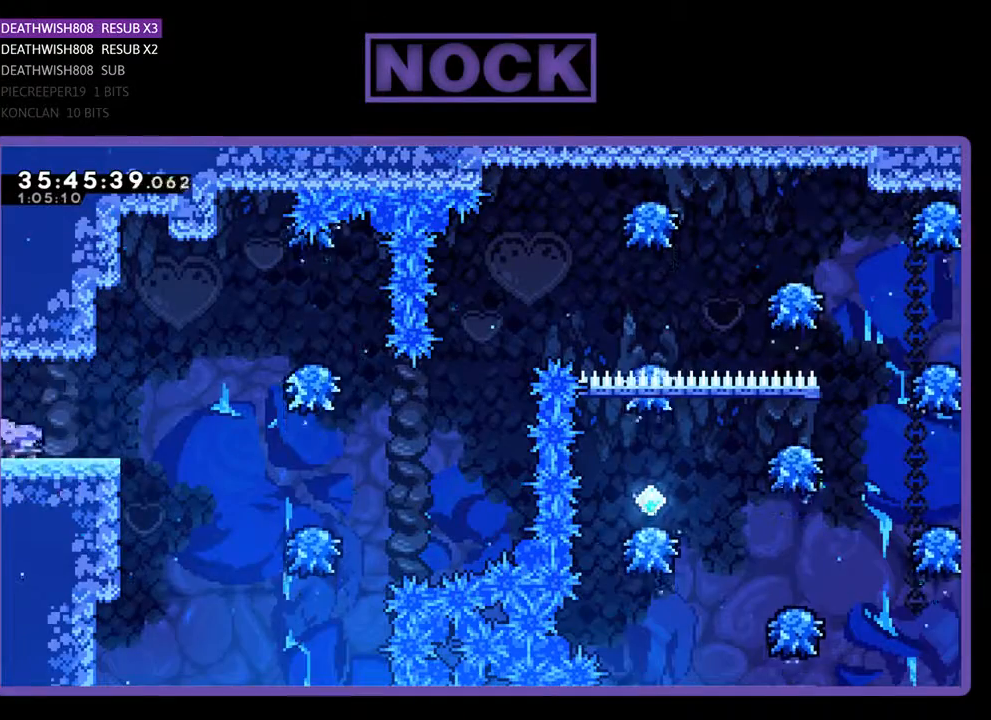
{"buttons": ["R2", "DPAD_RIGHT"], "events": [[400, "DPAD_RIGHT", "down"]]}
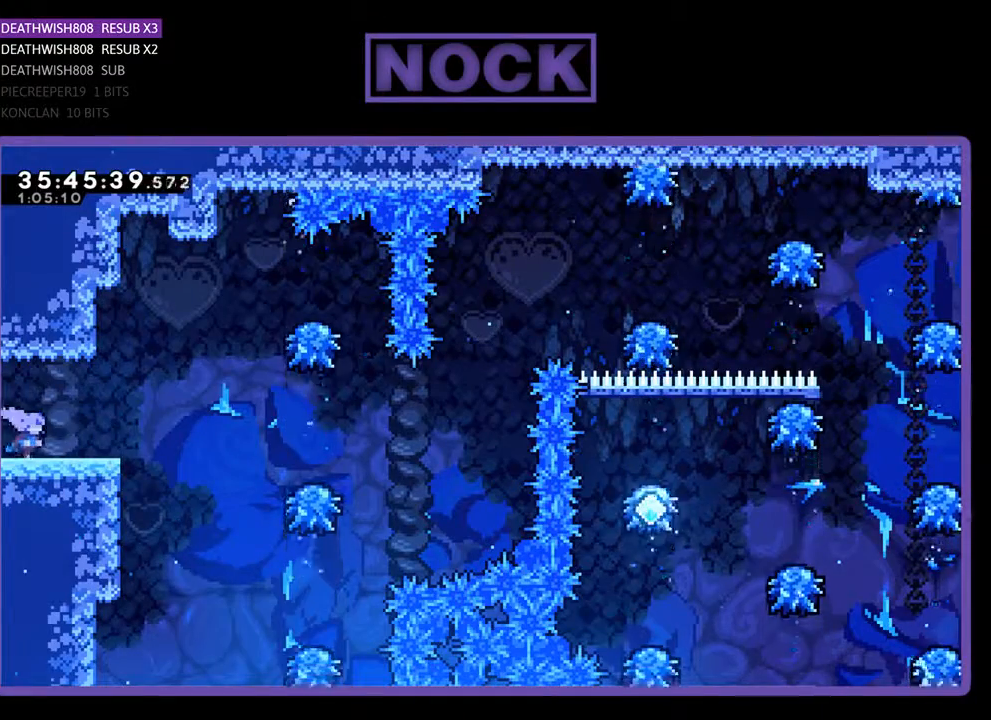
{"buttons": ["CROSS", "R2", "DPAD_RIGHT"], "events": [[467, "CROSS", "down"]]}
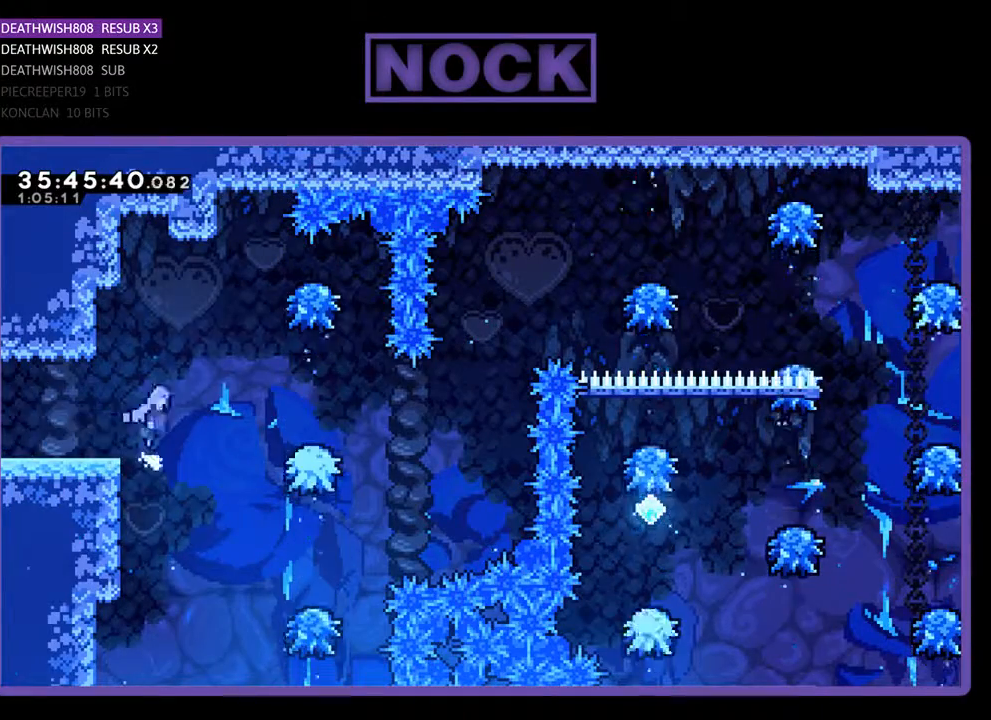
{"buttons": ["R2", "DPAD_RIGHT"], "events": [[100, "DPAD_RIGHT", "up"], [167, "CROSS", "up"], [233, "DPAD_RIGHT", "down"]]}
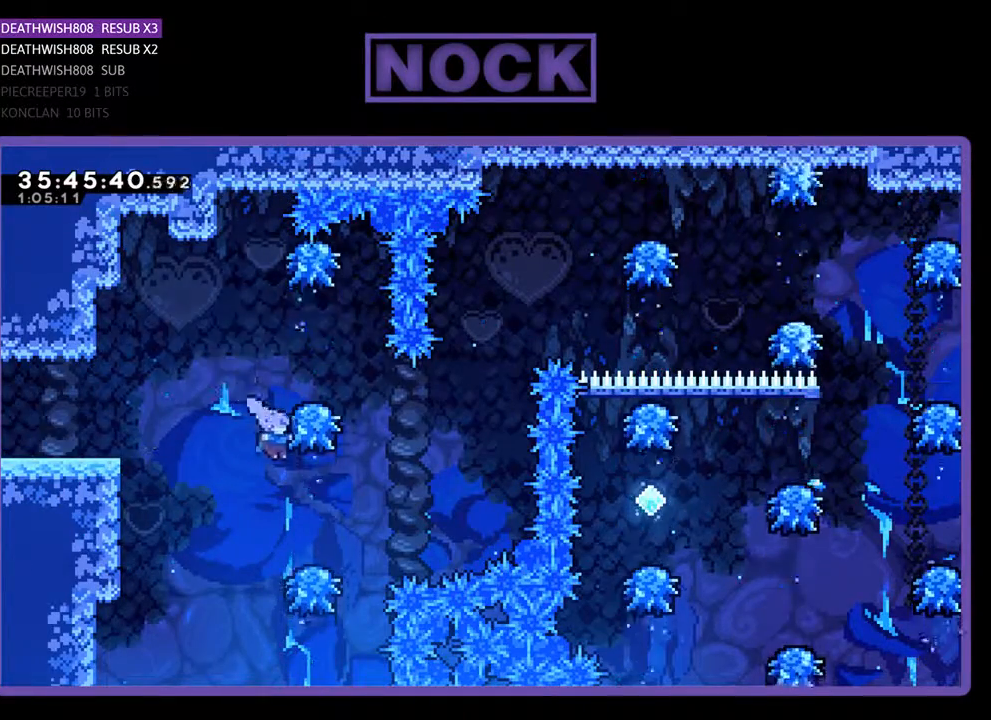
{"buttons": ["CROSS", "R2", "DPAD_RIGHT"], "events": [[267, "CROSS", "down"]]}
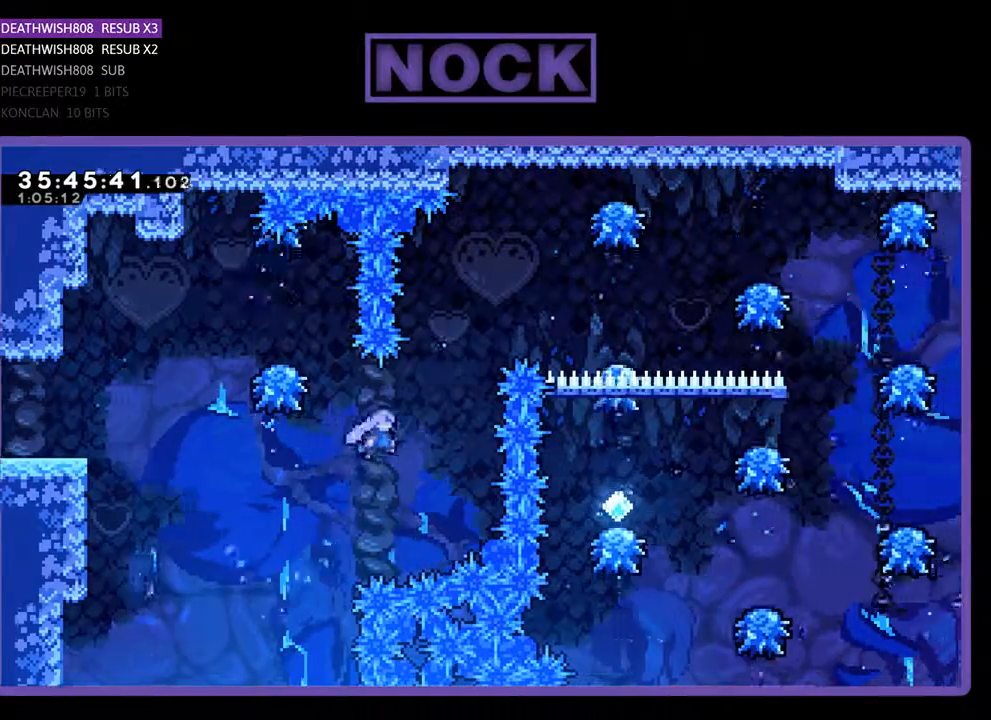
{"buttons": ["CIRCLE", "R2", "DPAD_UP"], "events": [[67, "DPAD_UP", "down"], [100, "DPAD_RIGHT", "up"], [133, "CROSS", "up"], [267, "CIRCLE", "down"]]}
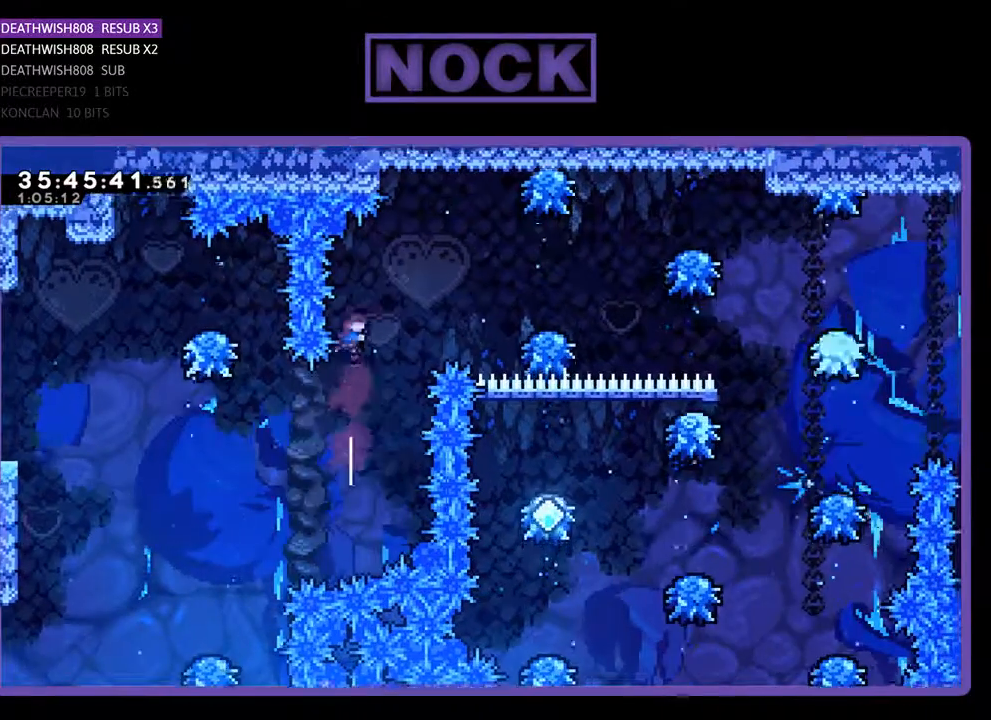
{"buttons": ["CIRCLE", "R2", "DPAD_UP", "DPAD_RIGHT"], "events": [[33, "CIRCLE", "up"], [33, "DPAD_RIGHT", "down"], [200, "CIRCLE", "down"]]}
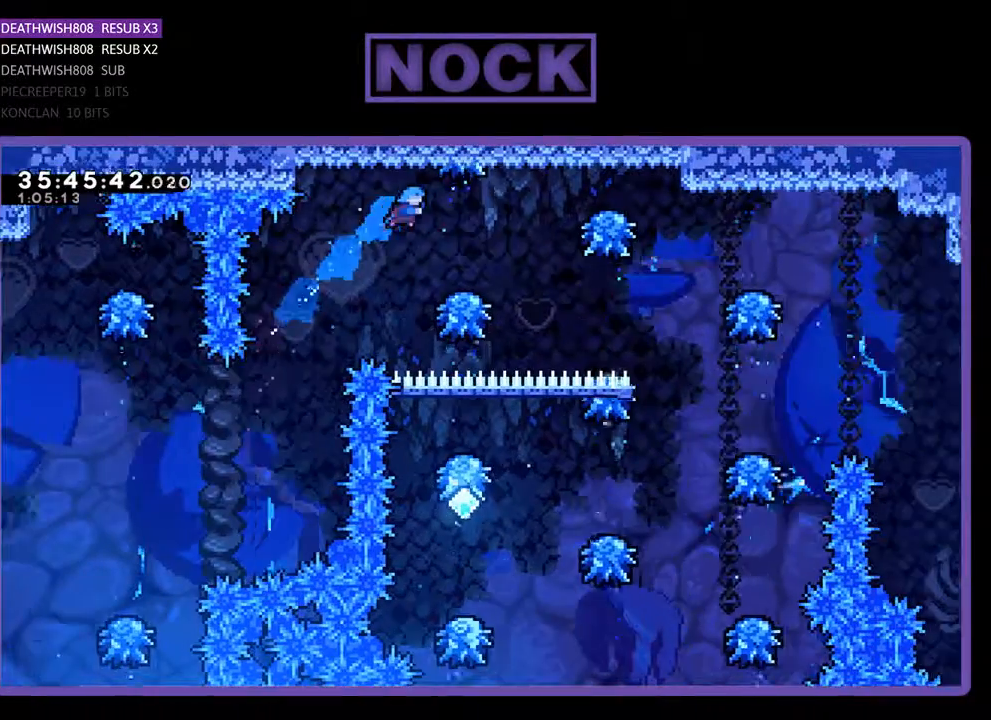
{"buttons": ["R2", "DPAD_RIGHT"], "events": [[167, "CIRCLE", "up"], [233, "DPAD_RIGHT", "up"], [233, "DPAD_UP", "up"], [433, "DPAD_RIGHT", "down"]]}
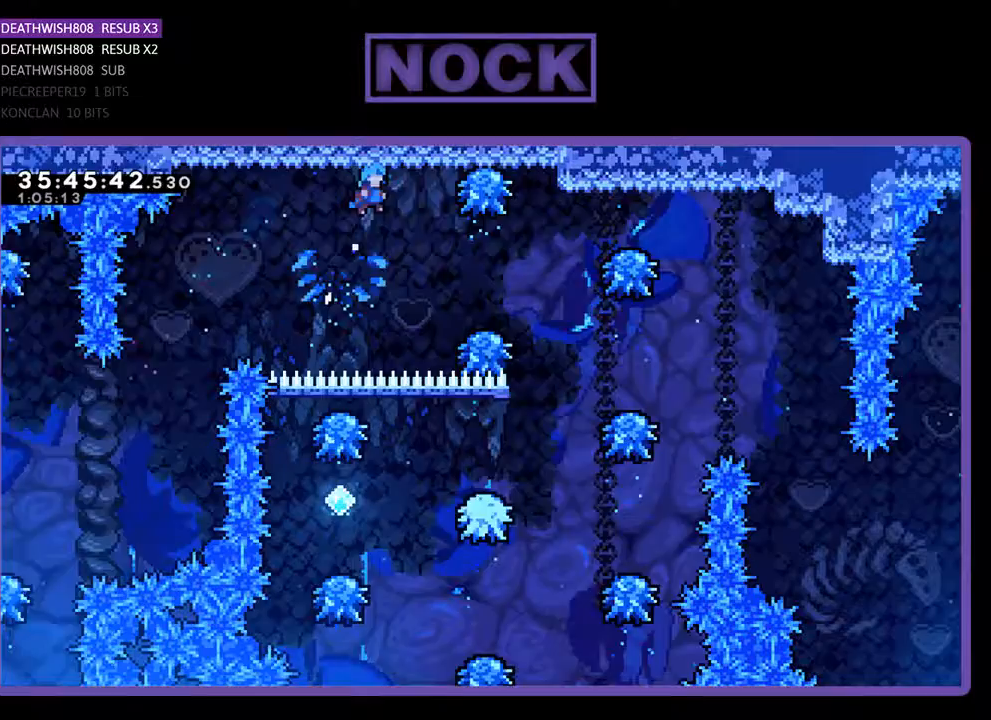
{"buttons": ["R2", "DPAD_RIGHT"], "events": [[433, "DPAD_UP", "down"], [500, "DPAD_UP", "up"]]}
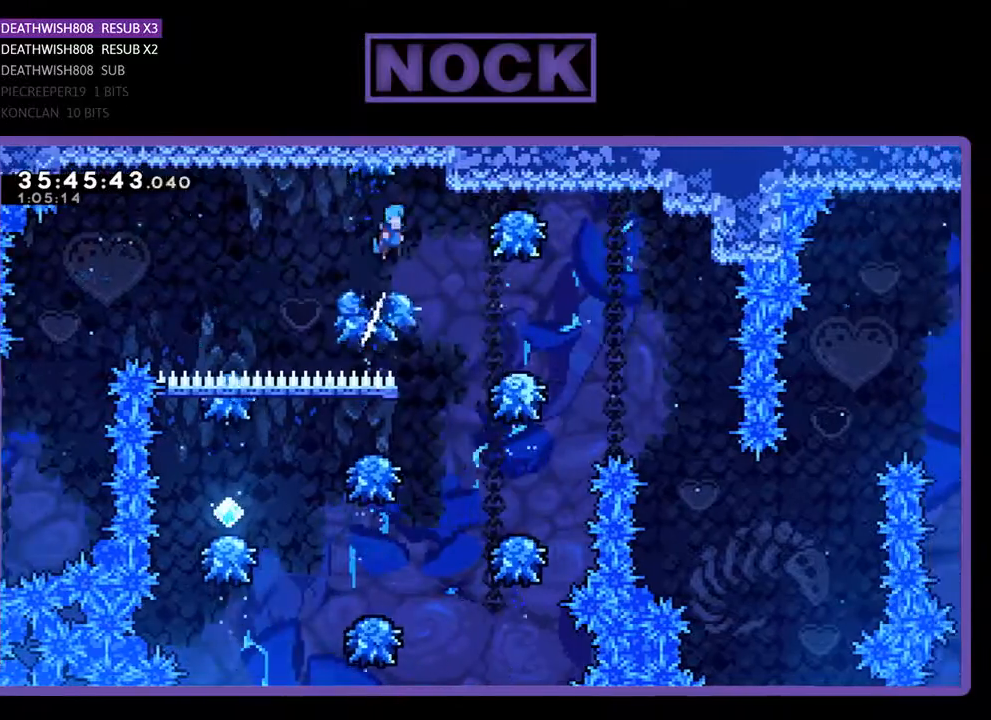
{"buttons": ["R2"], "events": [[400, "DPAD_RIGHT", "up"]]}
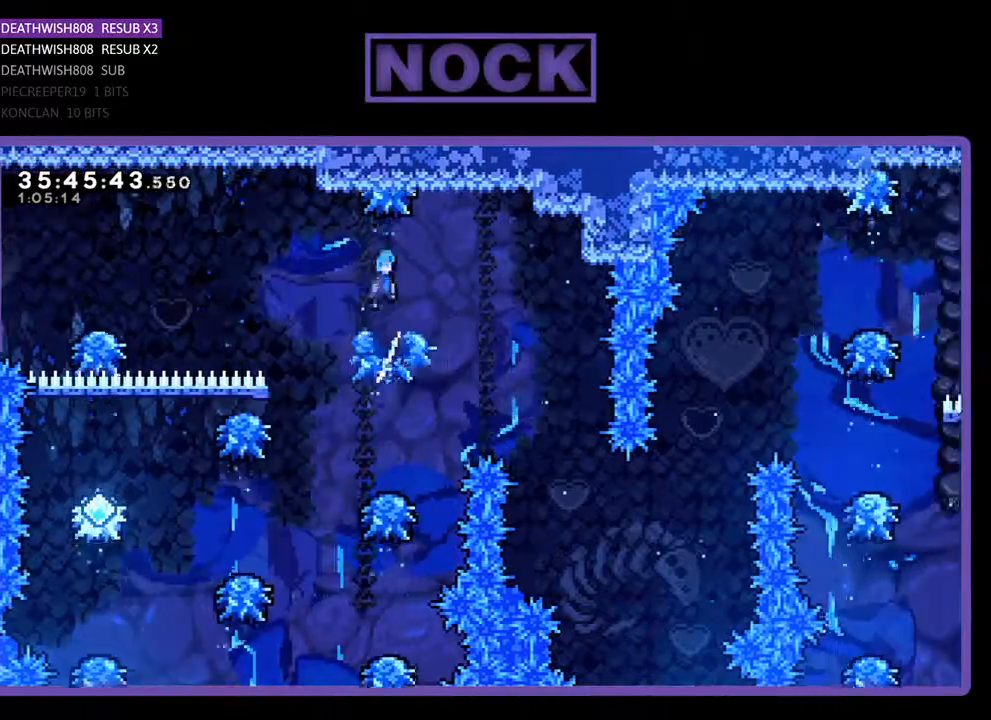
{"buttons": ["R2", "DPAD_LEFT"], "events": [[500, "DPAD_LEFT", "down"]]}
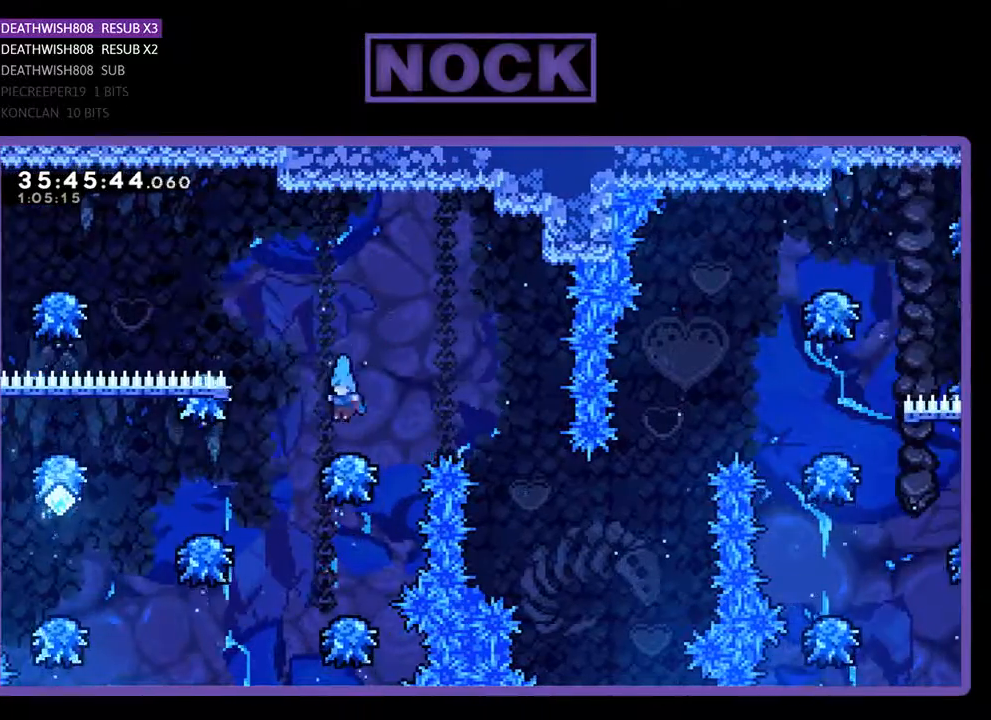
{"buttons": ["R2"], "events": [[267, "DPAD_LEFT", "up"], [333, "DPAD_LEFT", "down"], [500, "DPAD_LEFT", "up"]]}